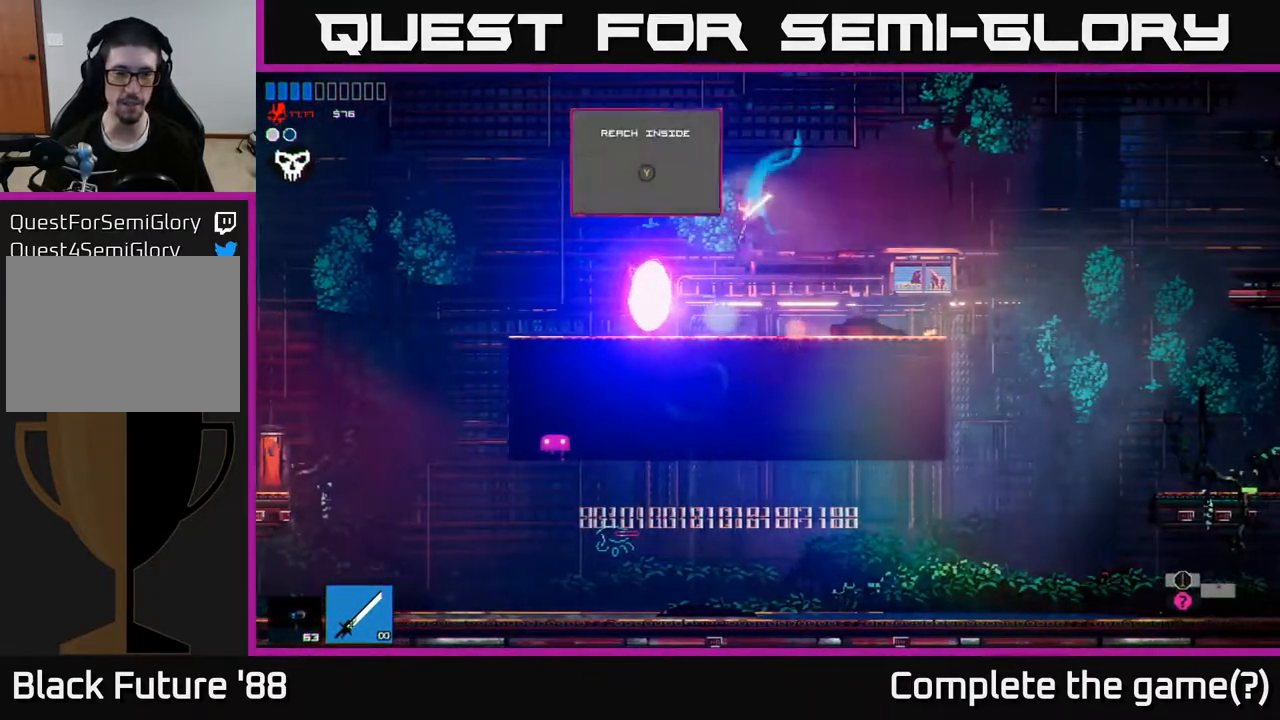
Gameplay with a controller (Xbox layout); each line is a JSON object with the inputs held at the frame after it. "events" lists button and stick changes between this image and that frame as [ms after this image, input, new state], when the widget could be followed in between.
{"buttons": [], "left_stick": "center", "right_stick": "center", "events": [[200, "Y", "down"], [233, "left_stick", "center"], [267, "Y", "up"]]}
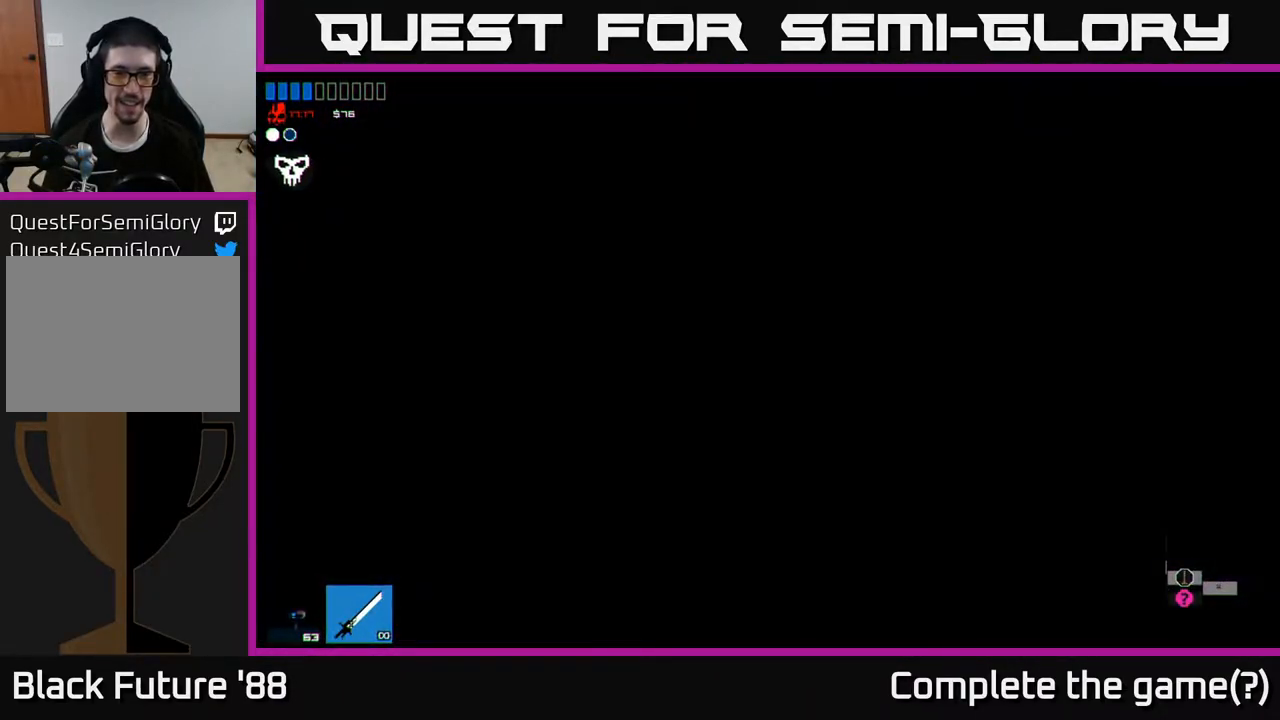
{"buttons": [], "left_stick": "right", "right_stick": "center", "events": [[450, "left_stick", "right"]]}
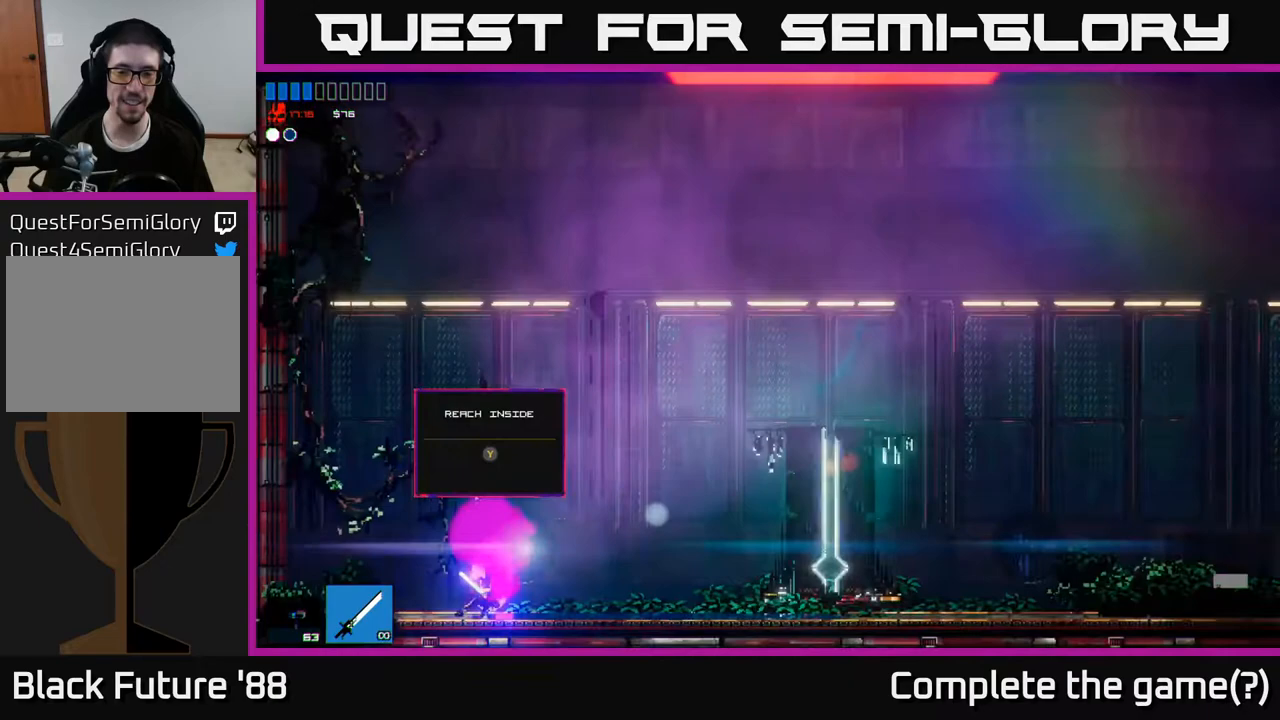
{"buttons": [], "left_stick": "right", "right_stick": "right", "events": [[350, "right_stick", "right"]]}
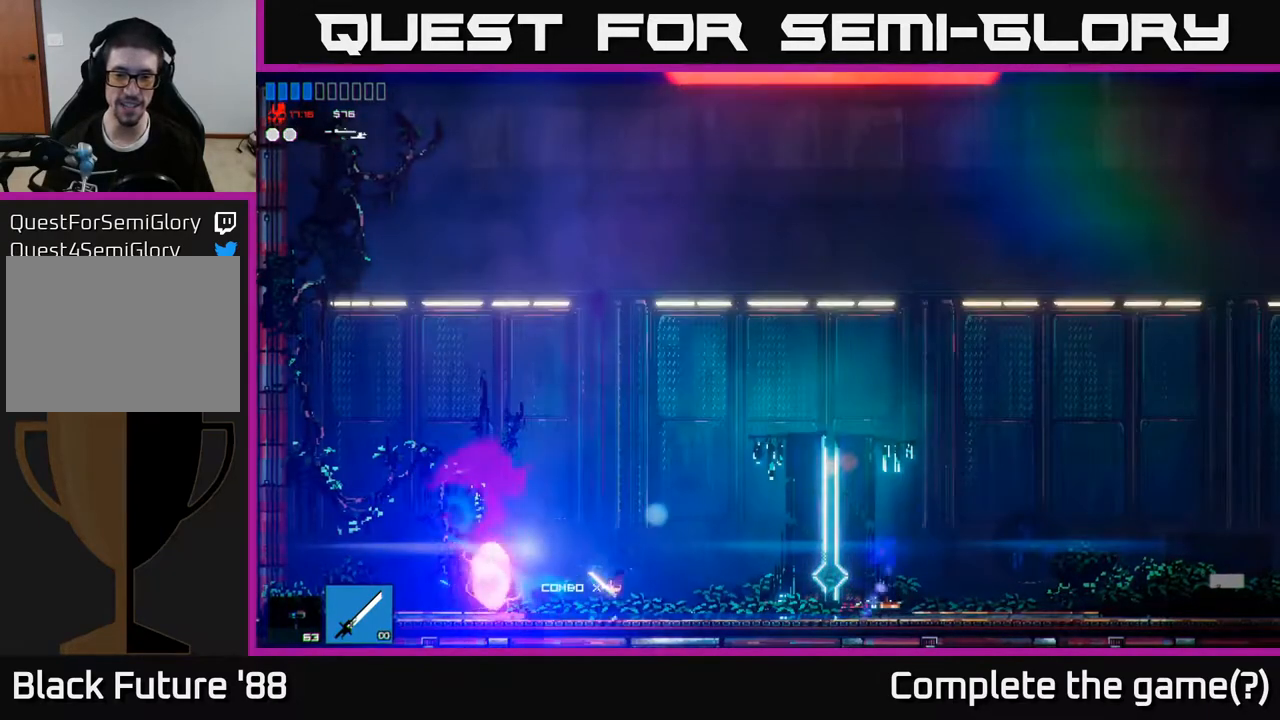
{"buttons": [], "left_stick": "right", "right_stick": "center", "events": [[117, "right_stick", "center"]]}
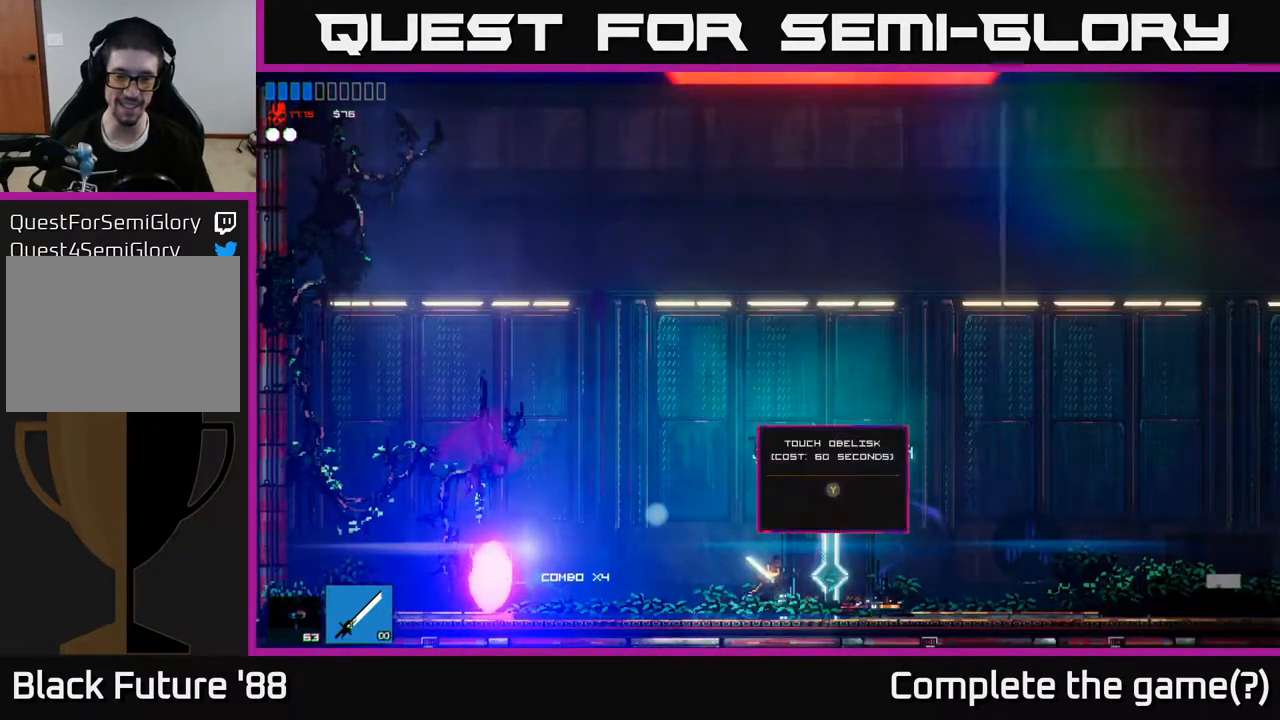
{"buttons": [], "left_stick": "center", "right_stick": "center", "events": [[117, "Y", "down"], [117, "left_stick", "center"], [183, "Y", "up"]]}
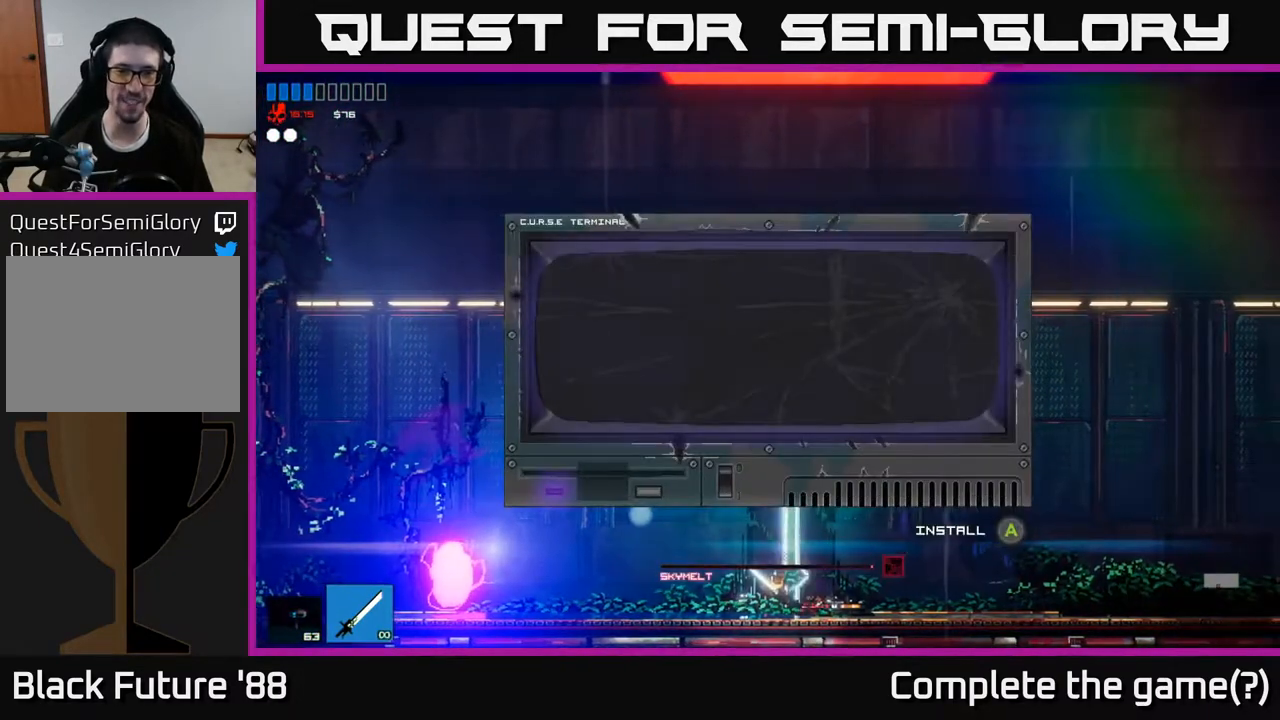
{"buttons": [], "left_stick": "right", "right_stick": "center", "events": [[333, "left_stick", "right"]]}
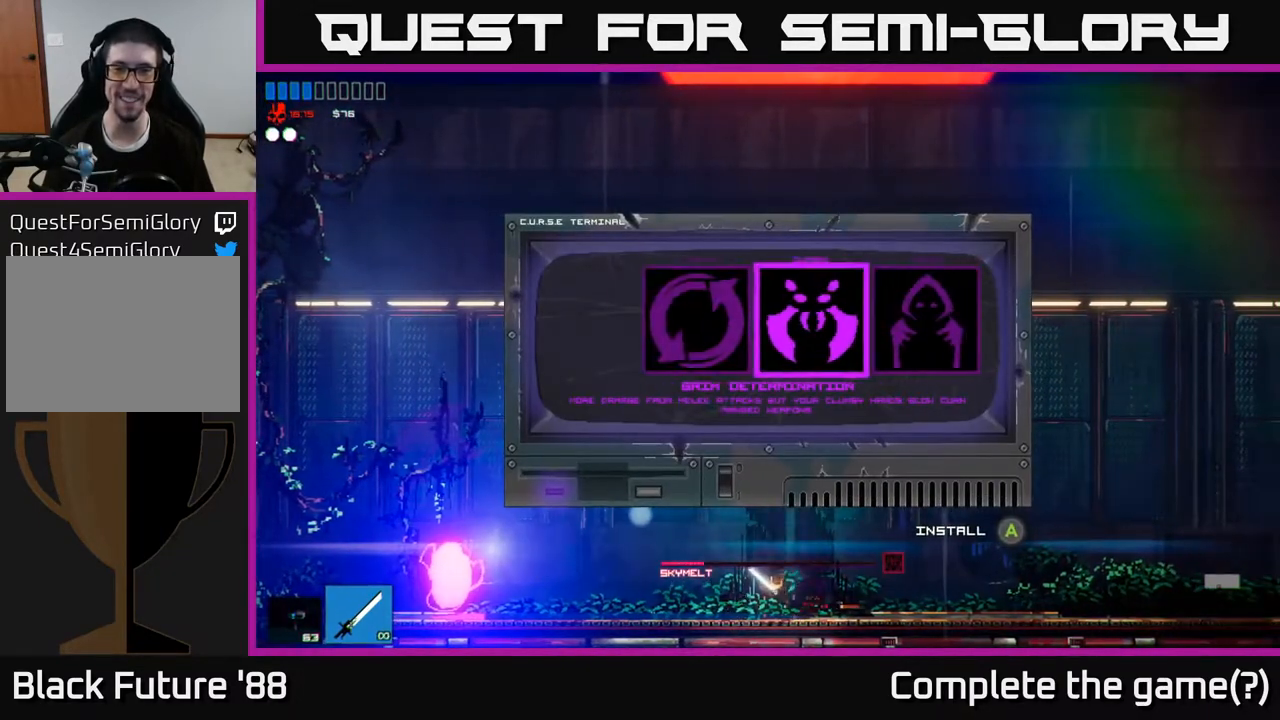
{"buttons": [], "left_stick": "center", "right_stick": "center", "events": [[33, "left_stick", "center"], [317, "left_stick", "left"], [500, "left_stick", "center"]]}
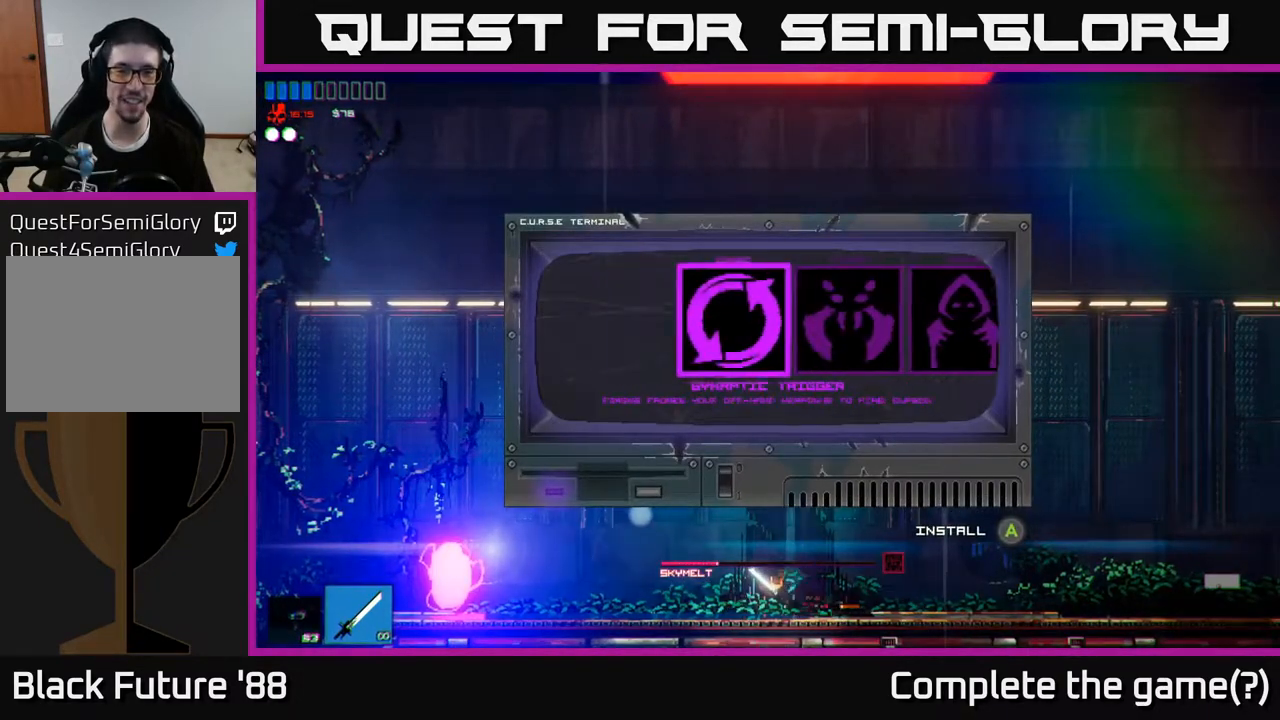
{"buttons": [], "left_stick": "center", "right_stick": "center", "events": []}
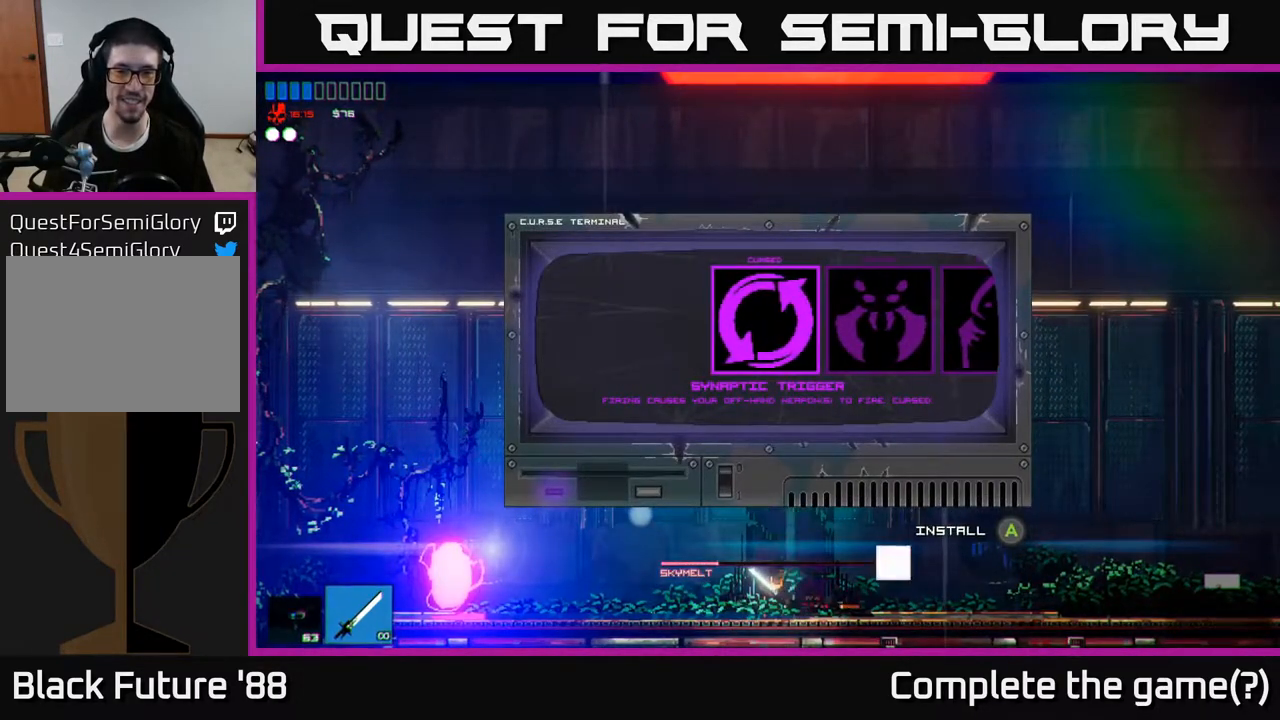
{"buttons": [], "left_stick": "center", "right_stick": "center", "events": []}
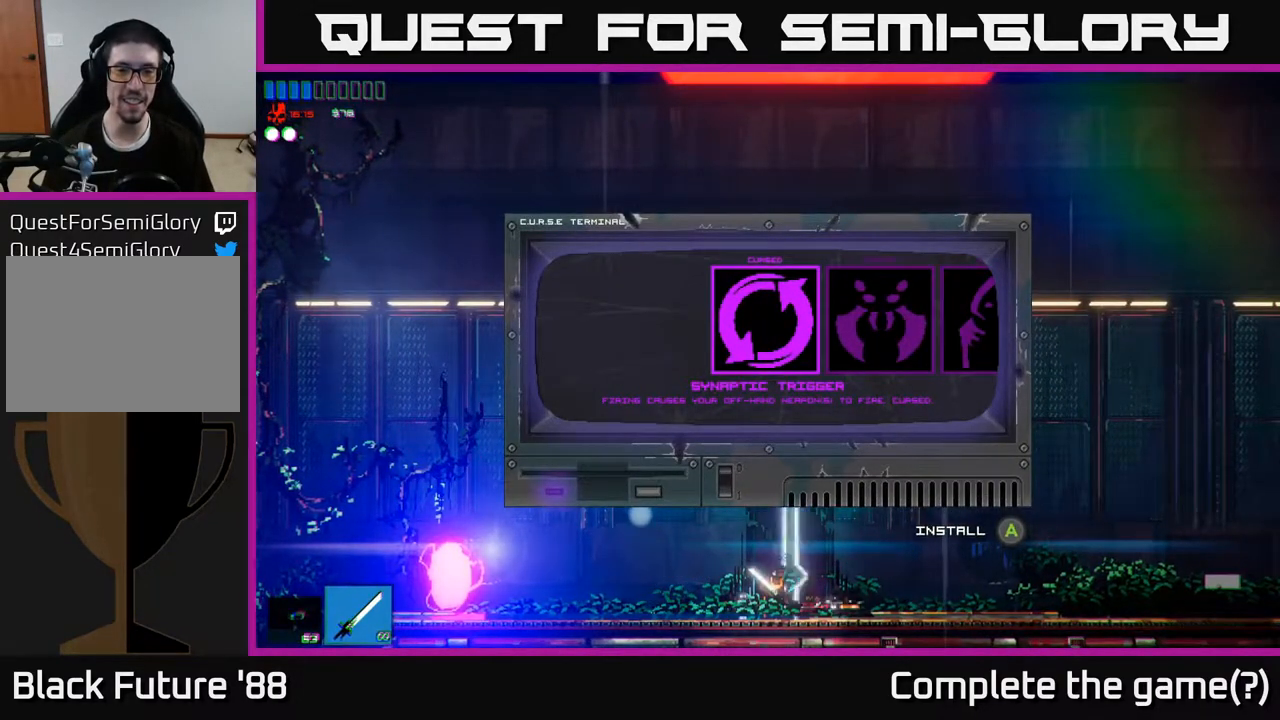
{"buttons": [], "left_stick": "center", "right_stick": "center", "events": []}
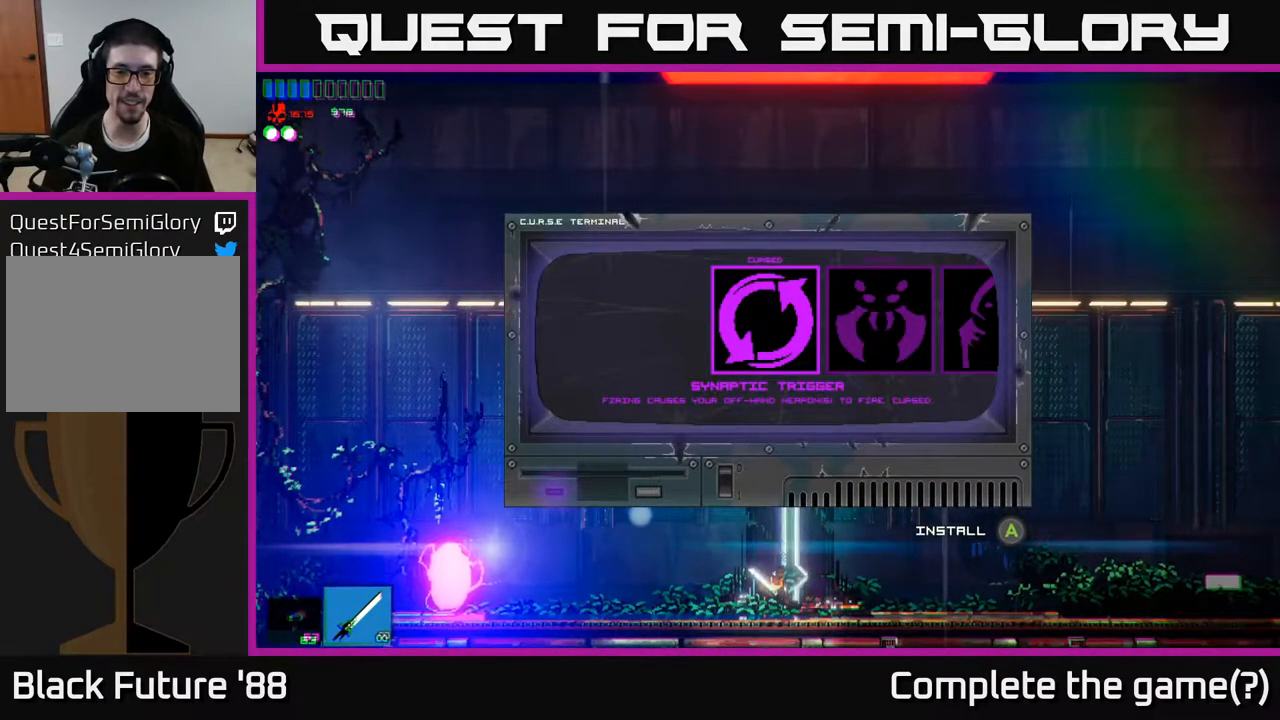
{"buttons": [], "left_stick": "center", "right_stick": "center", "events": []}
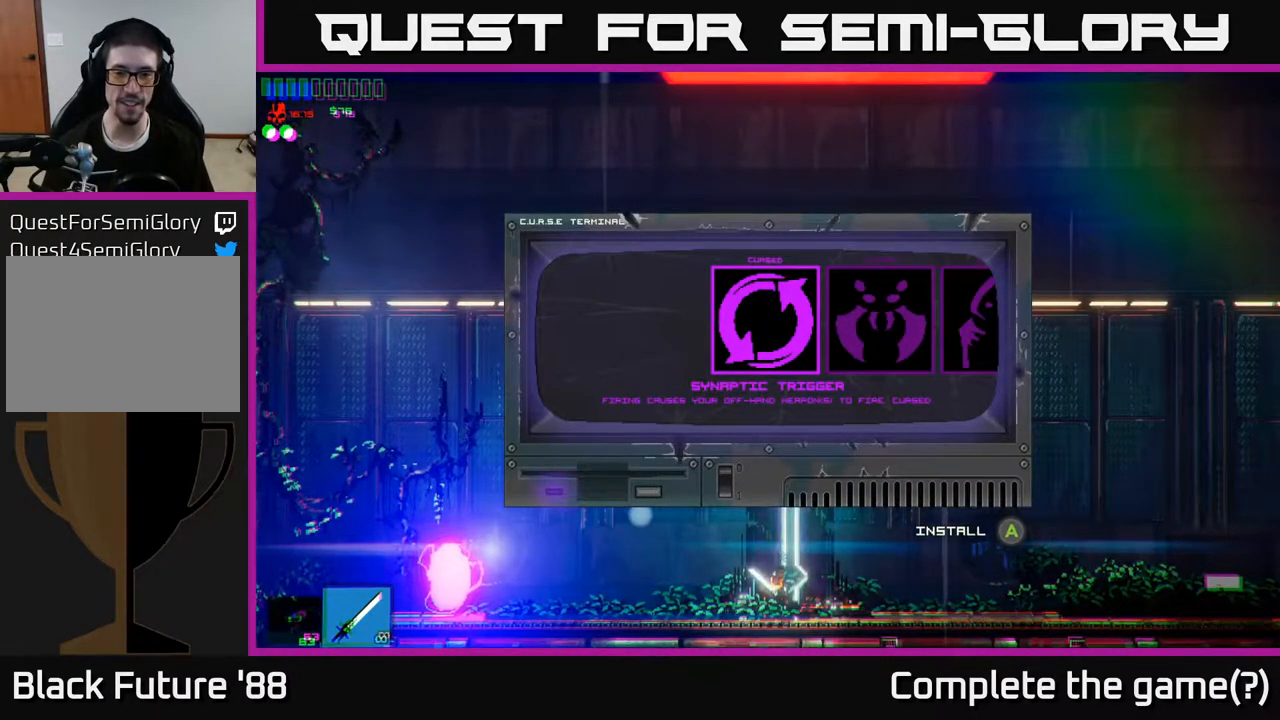
{"buttons": [], "left_stick": "center", "right_stick": "center", "events": []}
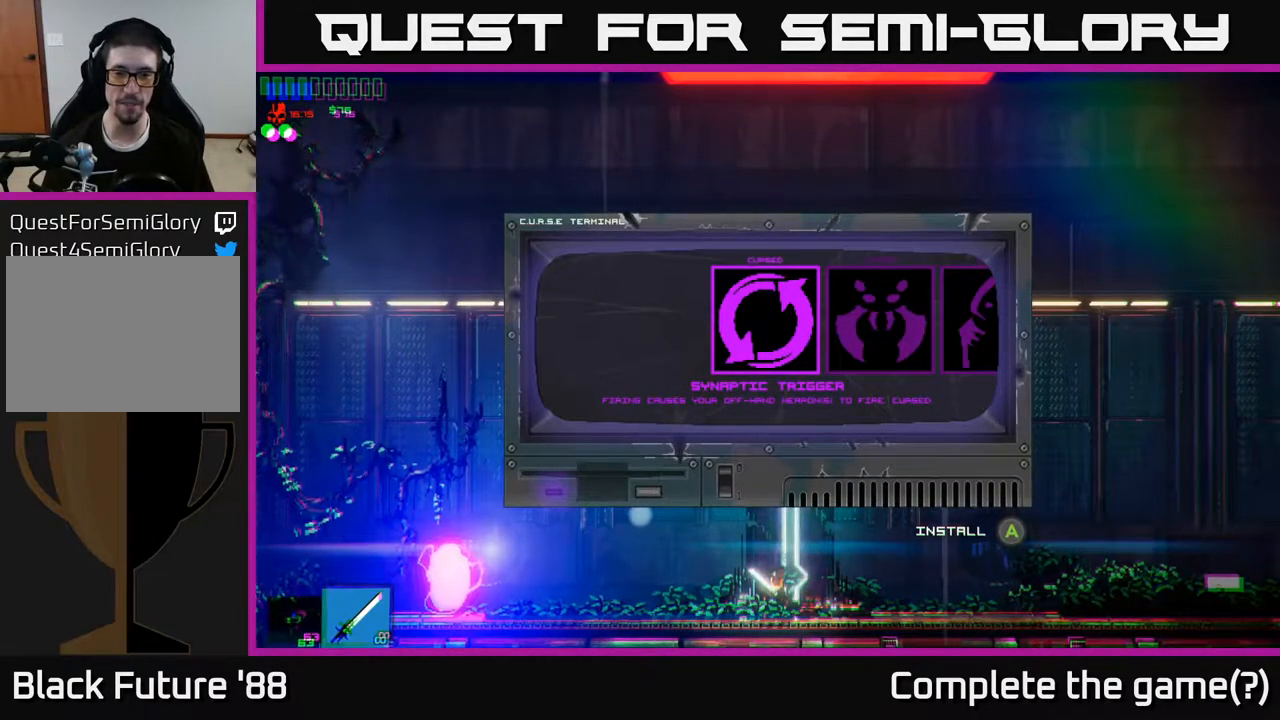
{"buttons": [], "left_stick": "center", "right_stick": "center", "events": []}
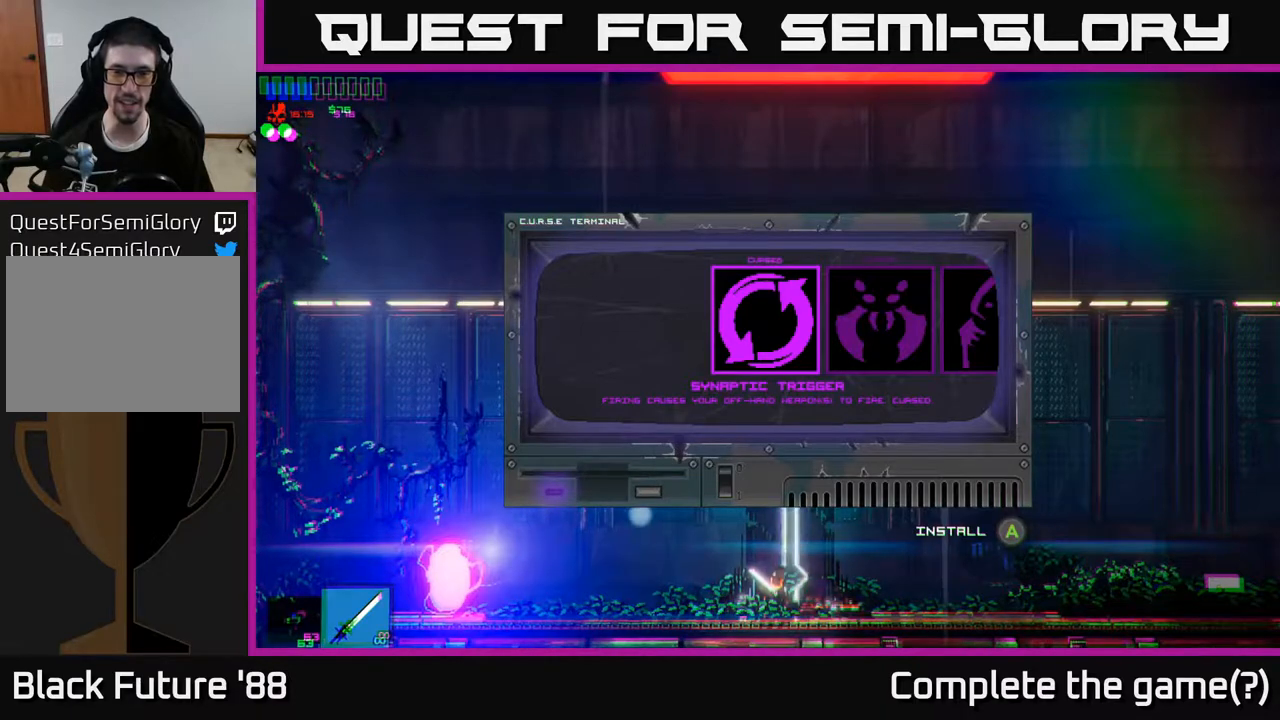
{"buttons": [], "left_stick": "right", "right_stick": "center", "events": [[483, "left_stick", "right"]]}
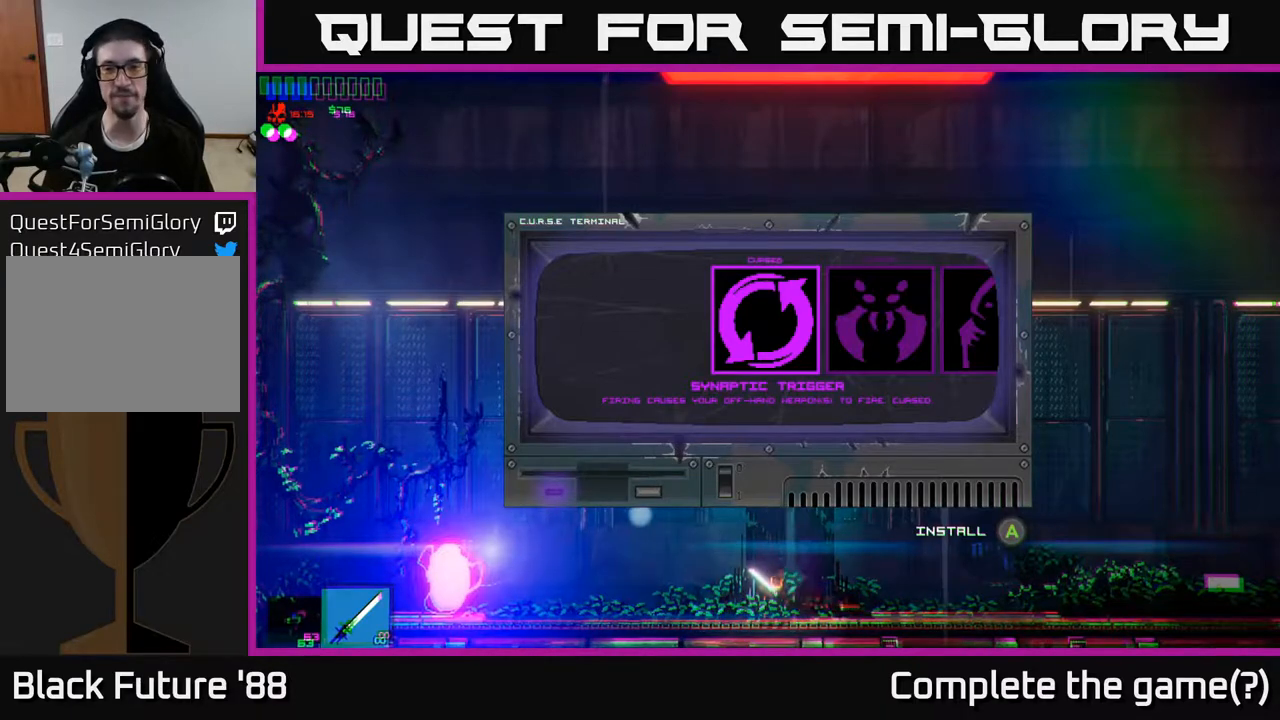
{"buttons": [], "left_stick": "center", "right_stick": "center", "events": [[200, "left_stick", "center"]]}
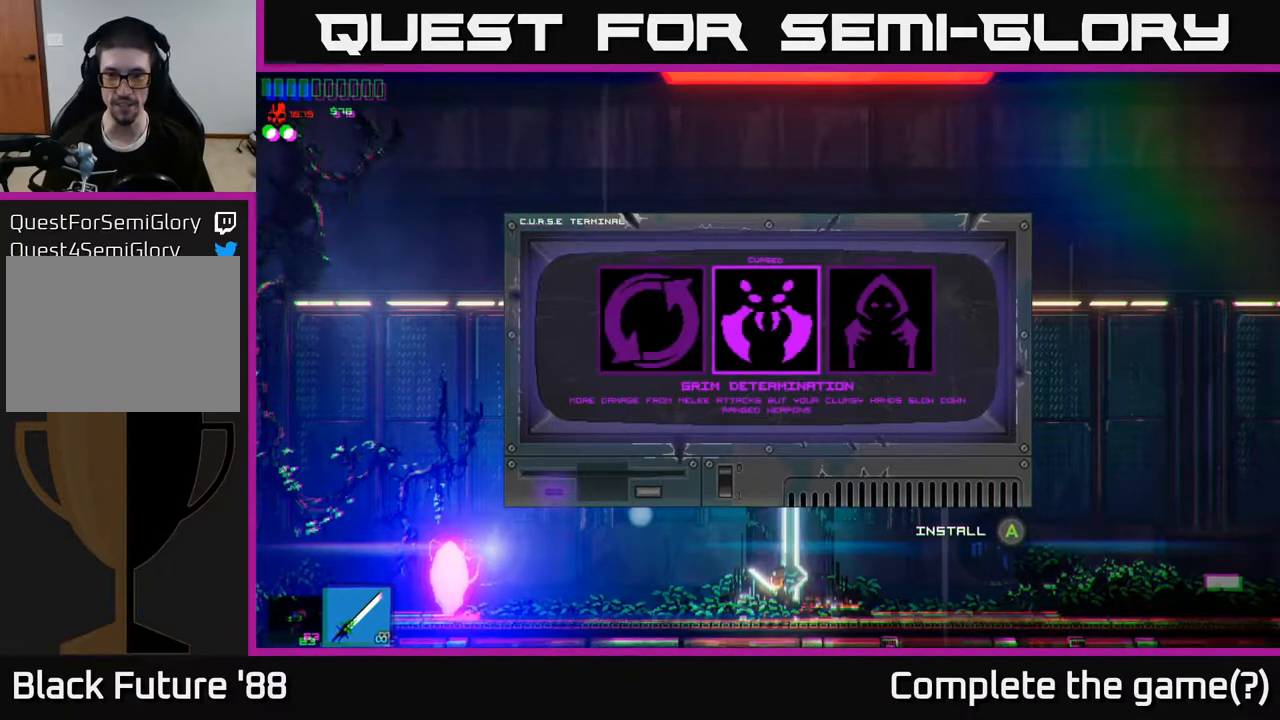
{"buttons": [], "left_stick": "left", "right_stick": "center", "events": [[67, "left_stick", "right"], [283, "left_stick", "center"], [400, "left_stick", "left"]]}
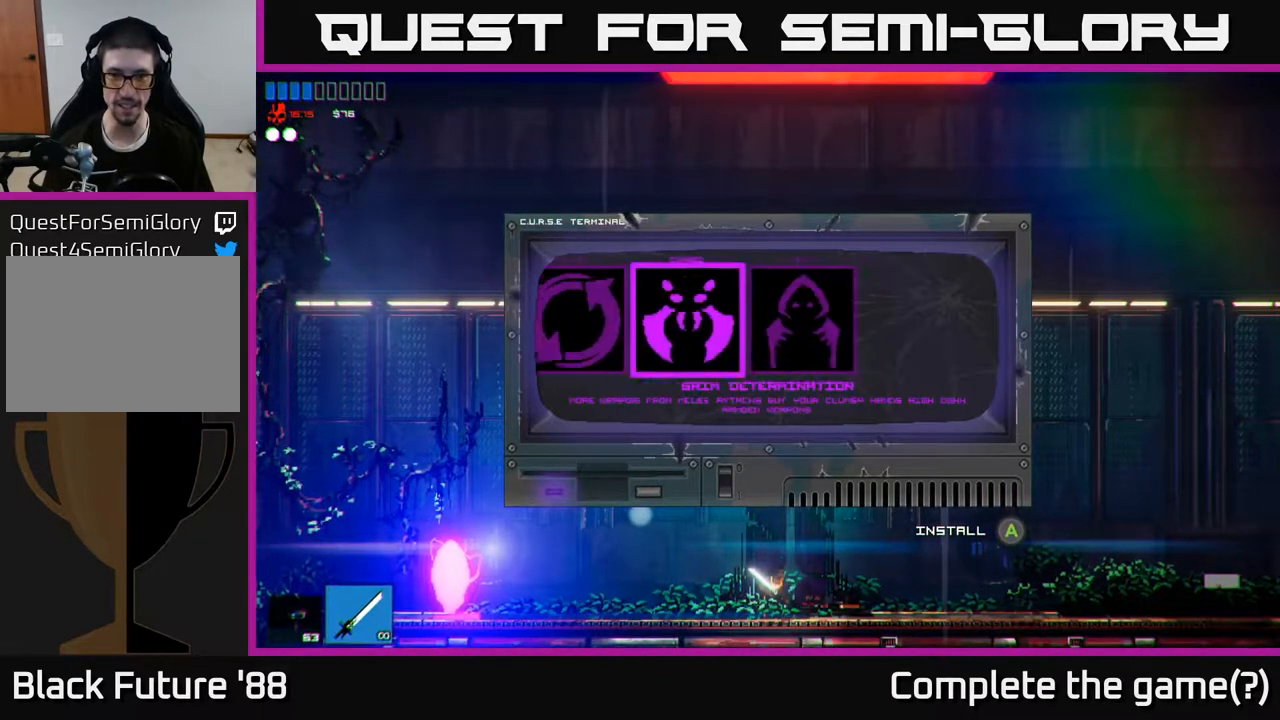
{"buttons": [], "left_stick": "center", "right_stick": "center", "events": [[117, "left_stick", "center"], [250, "left_stick", "right"], [433, "left_stick", "center"]]}
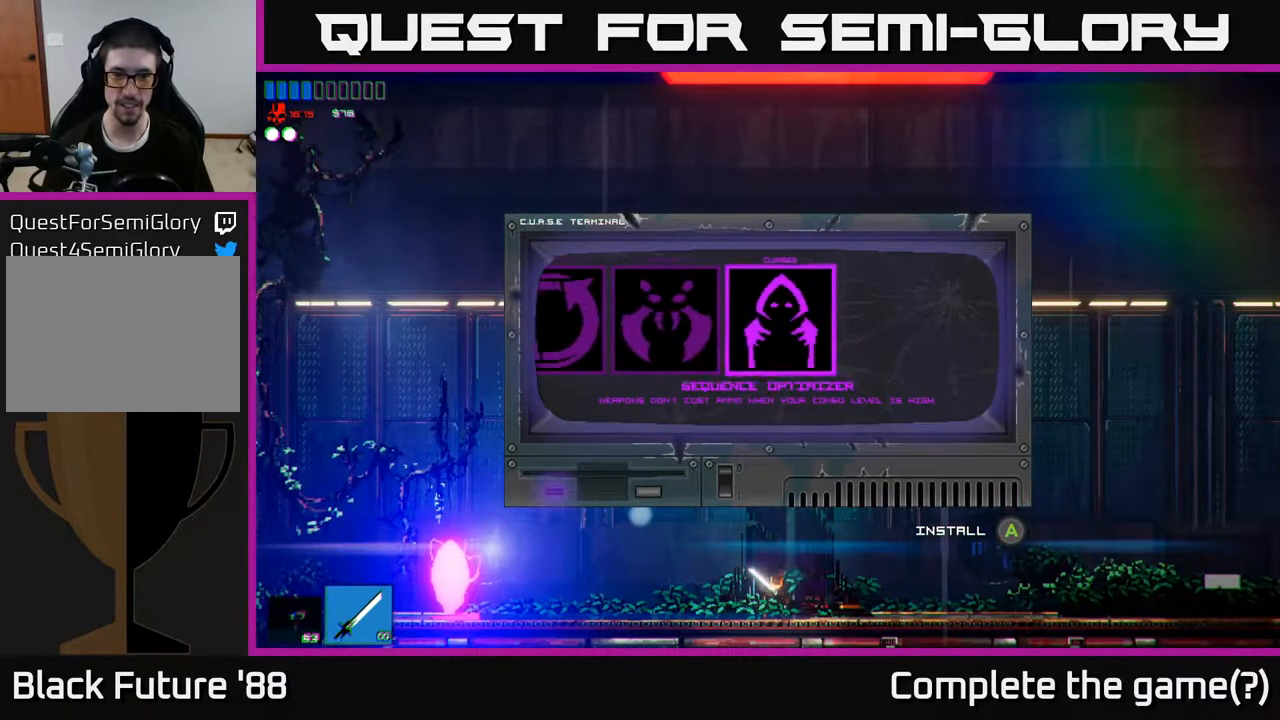
{"buttons": [], "left_stick": "center", "right_stick": "center", "events": []}
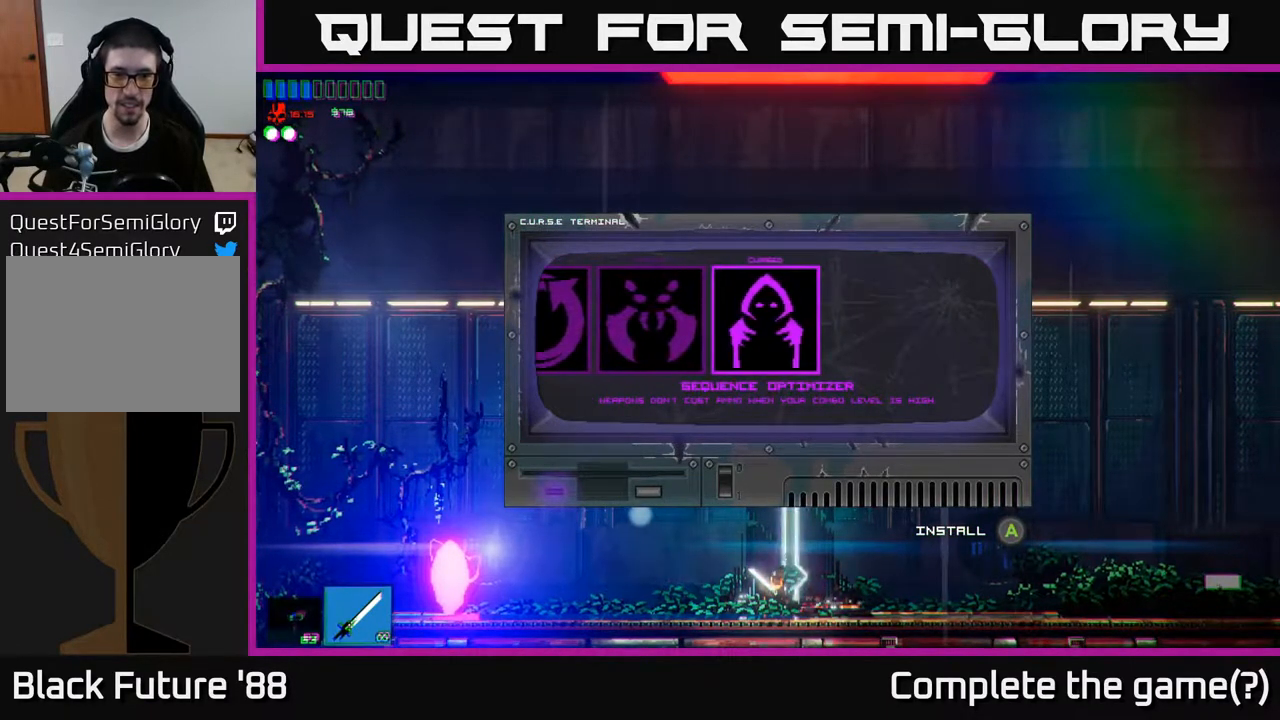
{"buttons": [], "left_stick": "left", "right_stick": "center", "events": [[433, "left_stick", "left"]]}
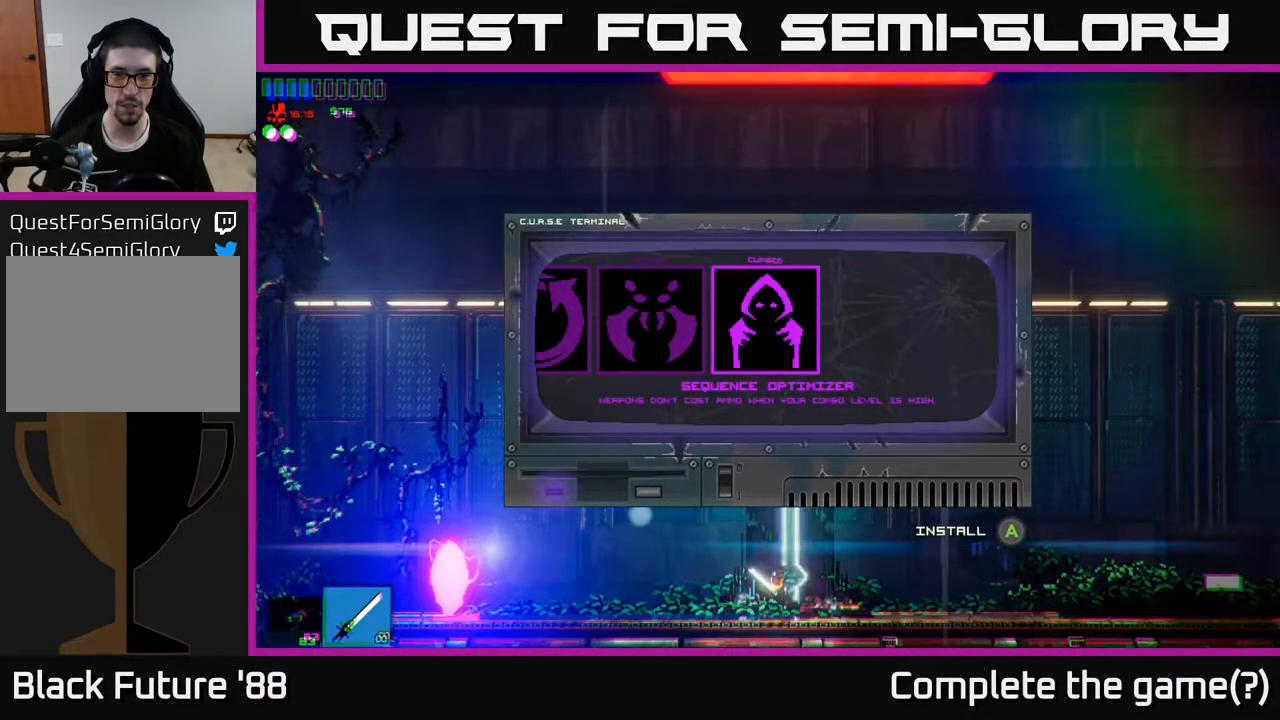
{"buttons": [], "left_stick": "center", "right_stick": "center", "events": [[67, "left_stick", "center"]]}
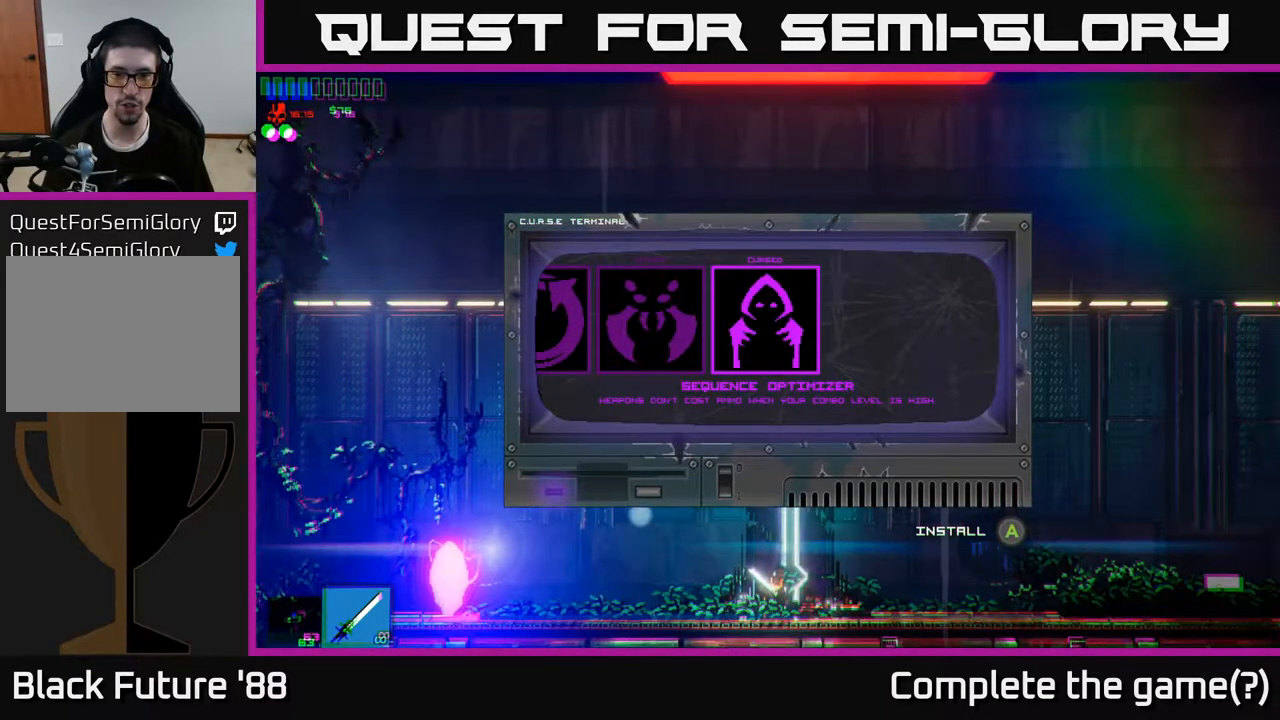
{"buttons": [], "left_stick": "center", "right_stick": "center", "events": [[117, "left_stick", "left"], [300, "left_stick", "center"]]}
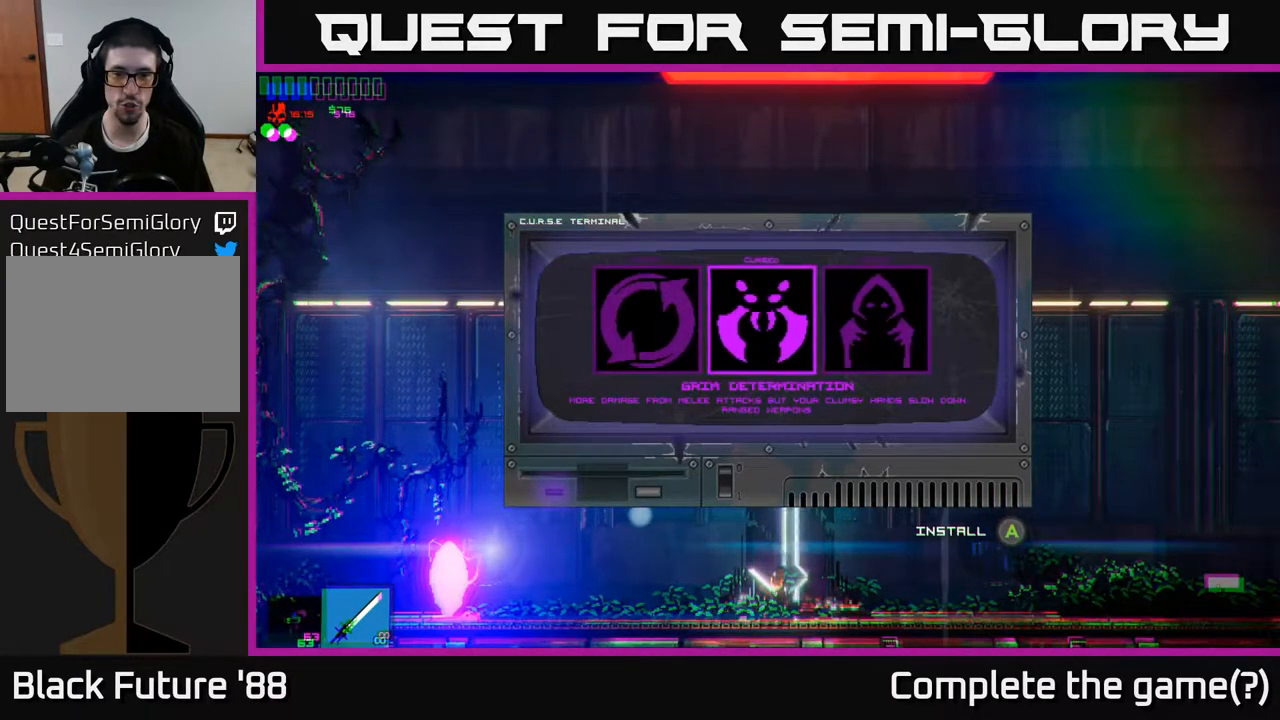
{"buttons": [], "left_stick": "center", "right_stick": "center", "events": [[17, "left_stick", "right"], [183, "left_stick", "center"]]}
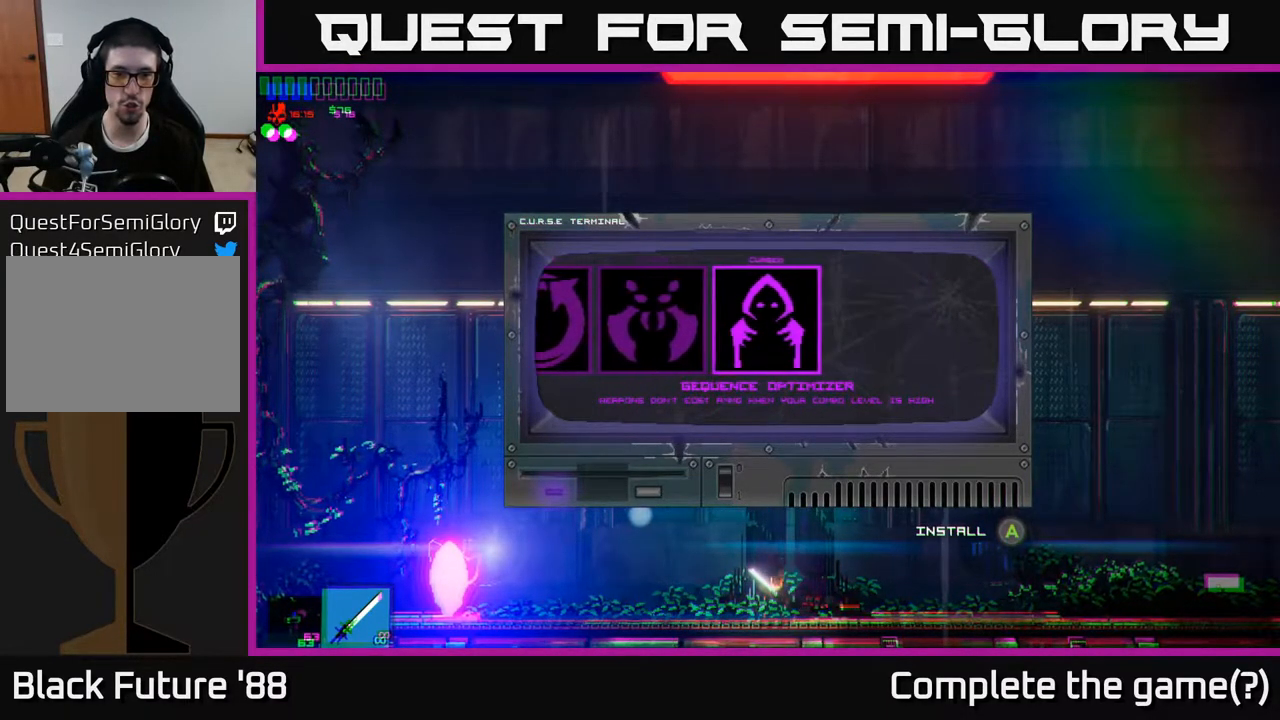
{"buttons": [], "left_stick": "center", "right_stick": "center", "events": []}
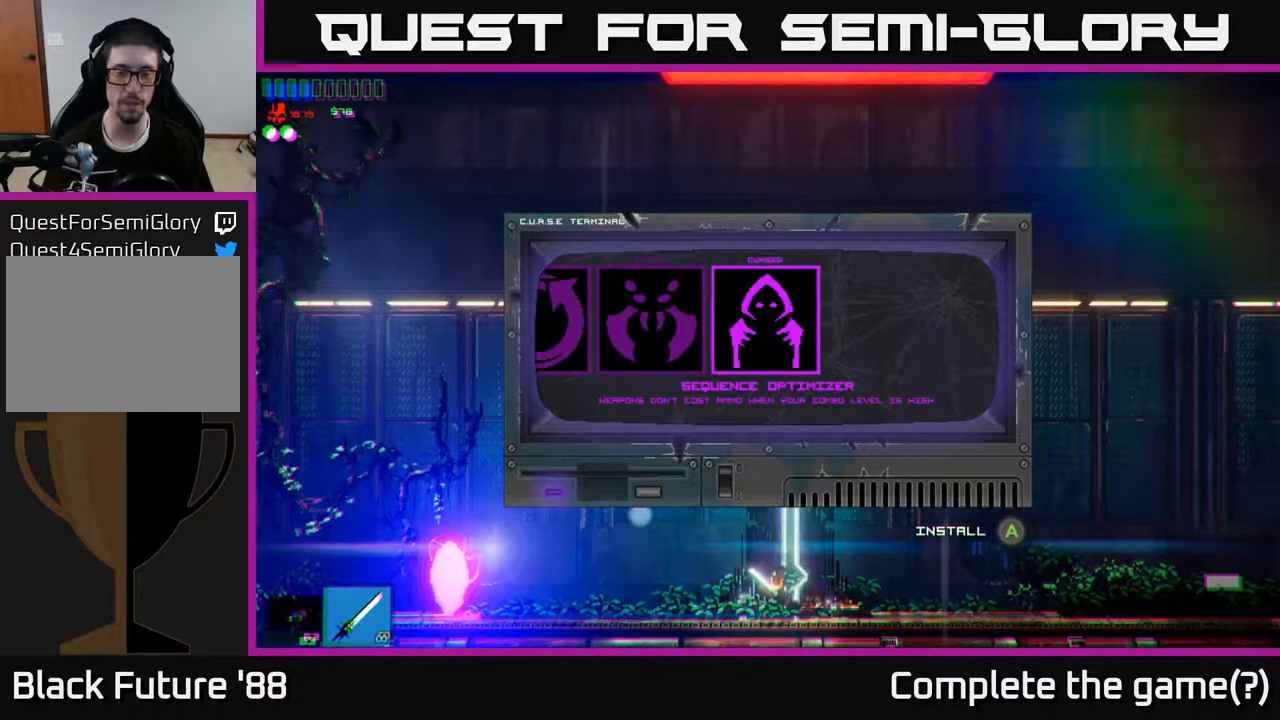
{"buttons": [], "left_stick": "center", "right_stick": "center", "events": []}
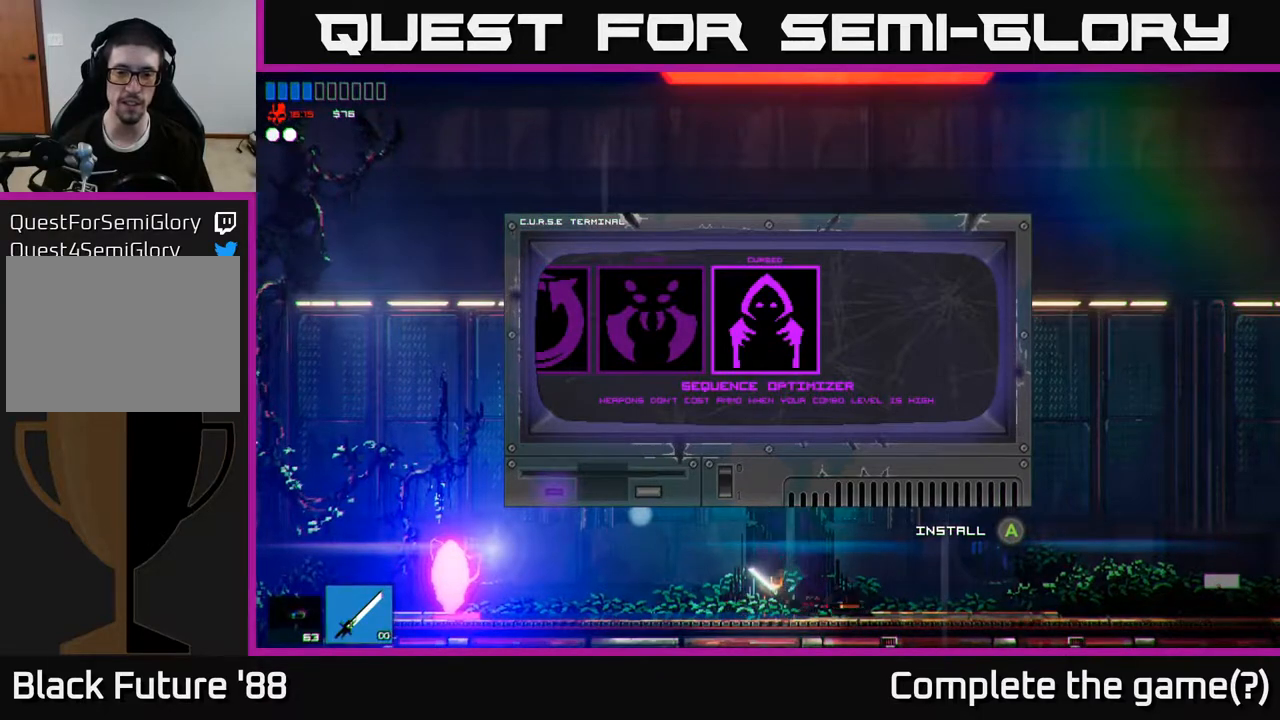
{"buttons": [], "left_stick": "center", "right_stick": "center", "events": []}
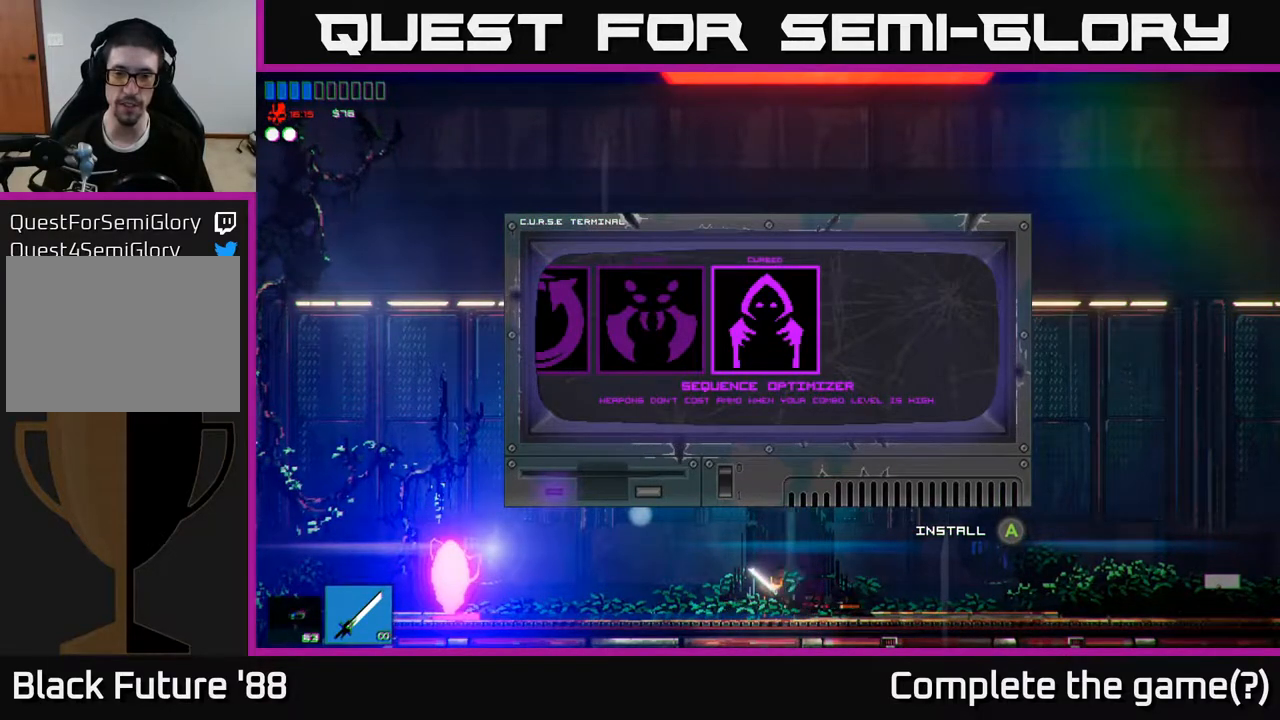
{"buttons": [], "left_stick": "center", "right_stick": "center", "events": []}
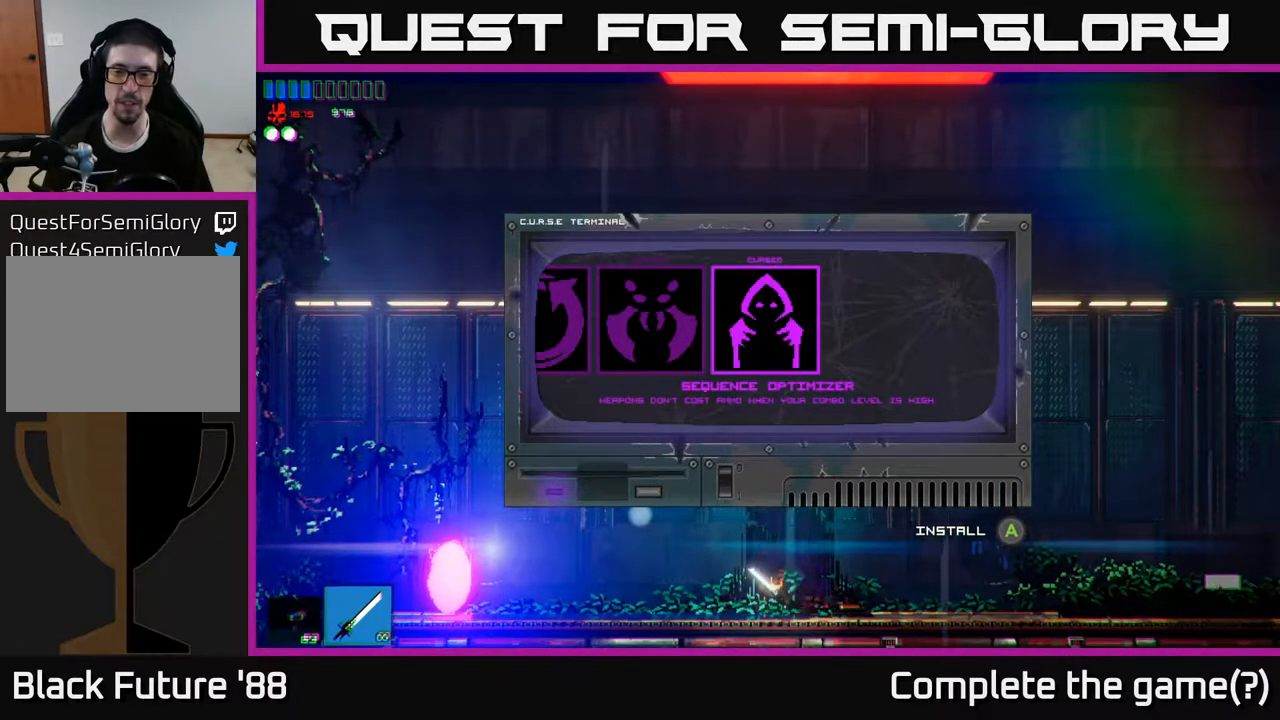
{"buttons": [], "left_stick": "left", "right_stick": "center", "events": [[500, "left_stick", "left"]]}
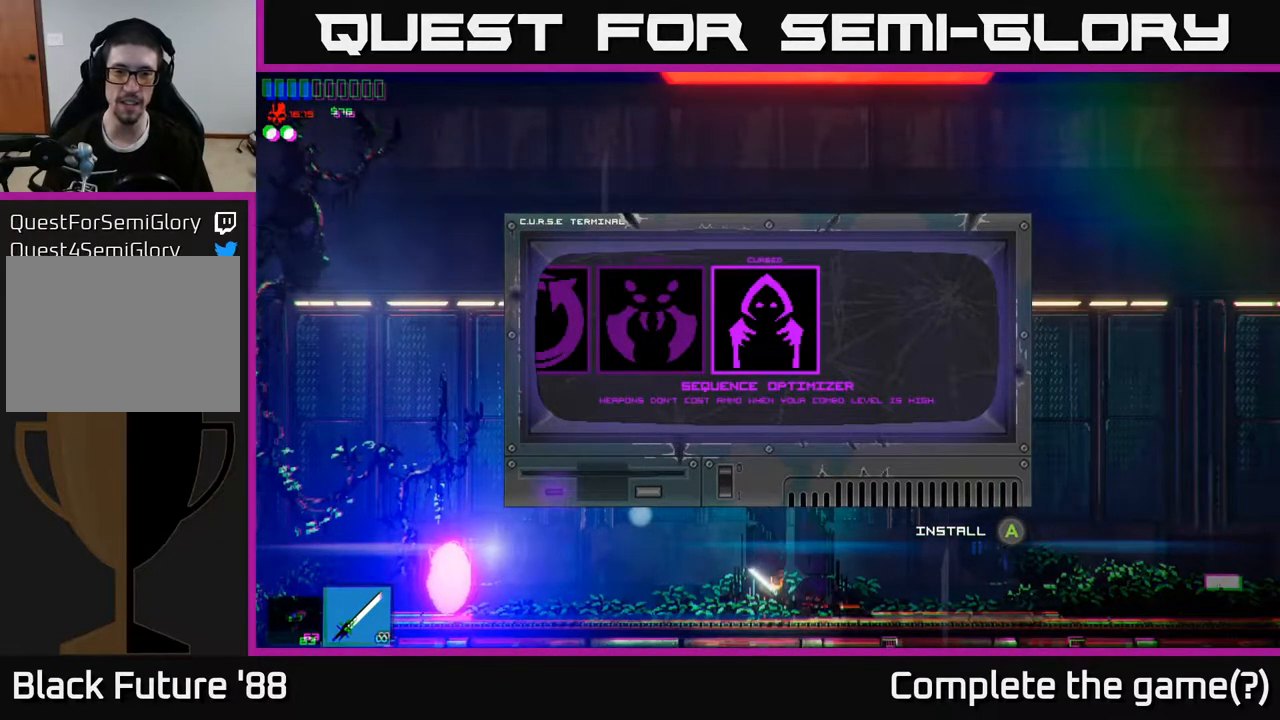
{"buttons": [], "left_stick": "center", "right_stick": "center", "events": [[250, "left_stick", "center"], [317, "left_stick", "right"], [500, "left_stick", "center"]]}
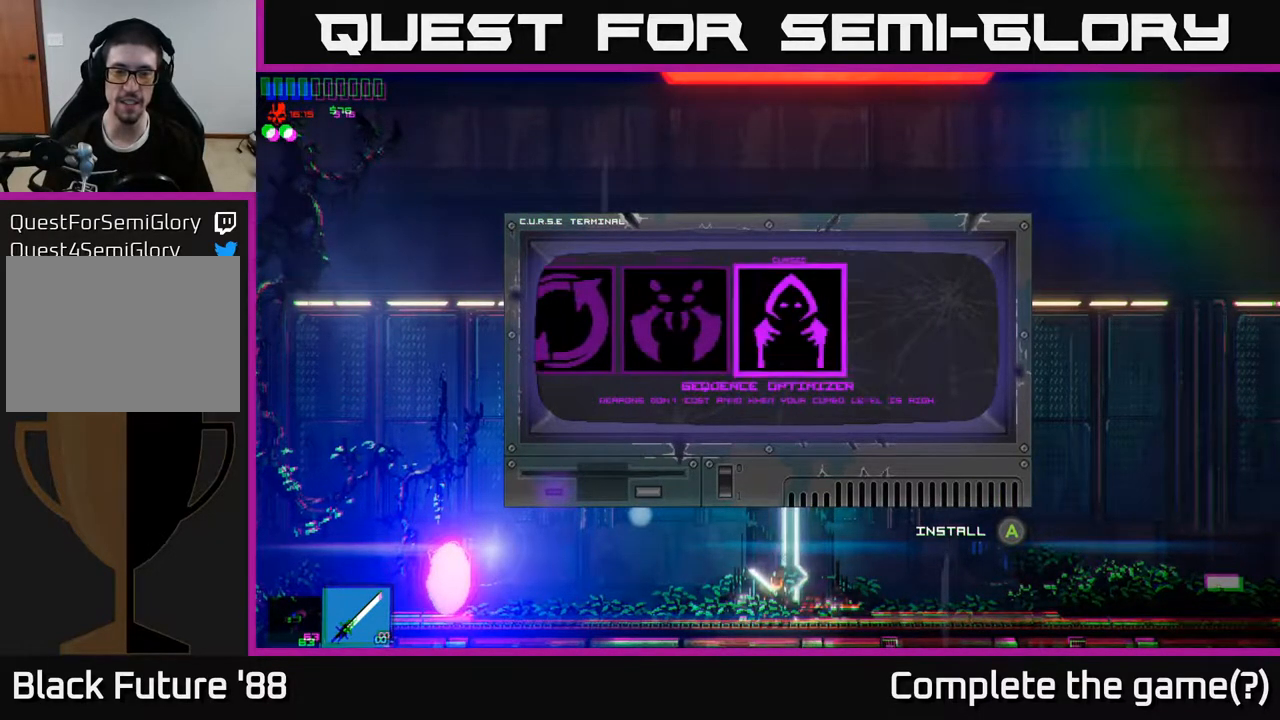
{"buttons": [], "left_stick": "left", "right_stick": "center", "events": [[500, "left_stick", "left"]]}
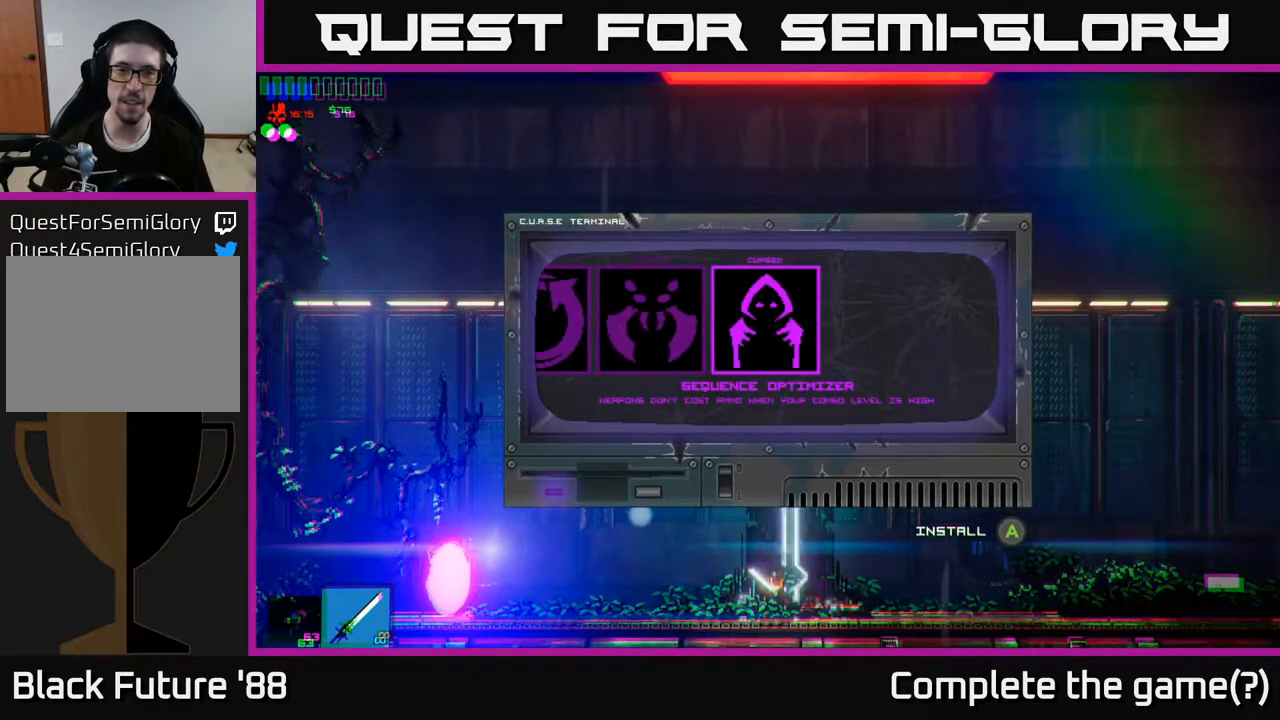
{"buttons": [], "left_stick": "right", "right_stick": "center", "events": [[200, "left_stick", "center"], [283, "left_stick", "right"]]}